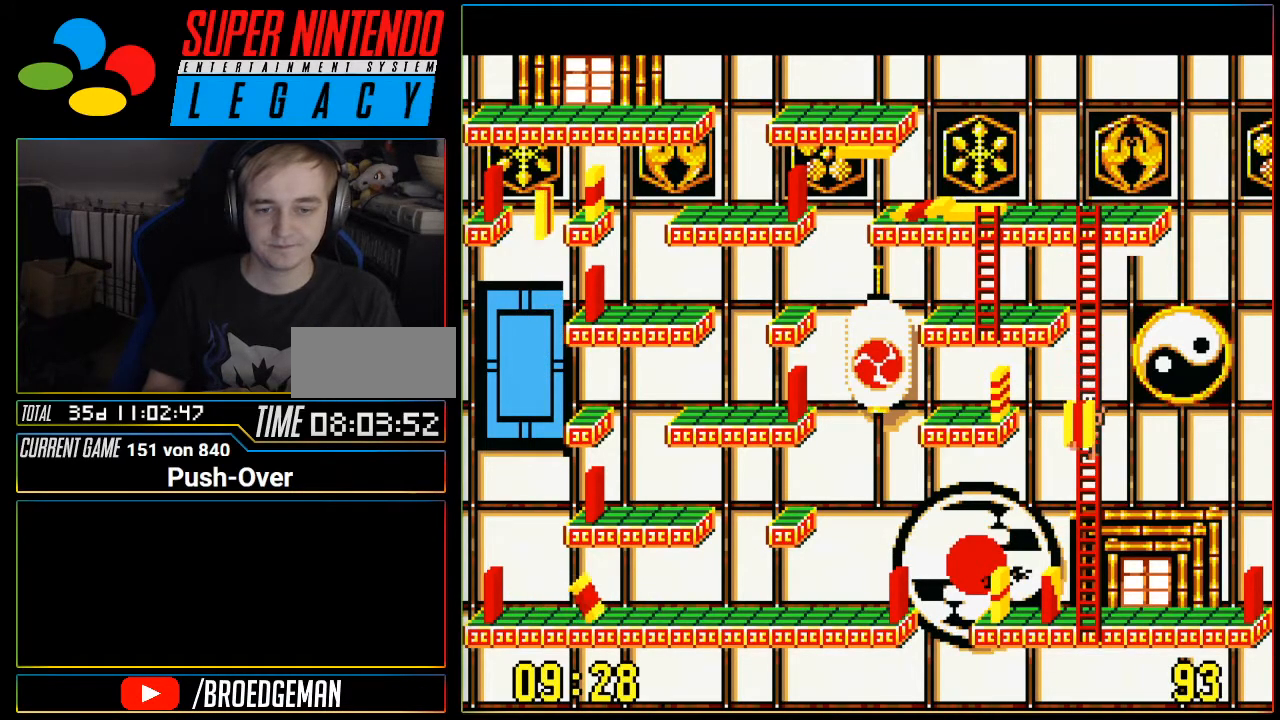
Gameplay with a controller (Nintendo layout); each line is a JSON object with the inputs held at the frame after it. "events" lists button and stick changes between this image and that frame as [ms after this image, input, new state], when the widget could be followed in between. Not read: L3 R3.
{"buttons": ["DPAD_DOWN"], "events": []}
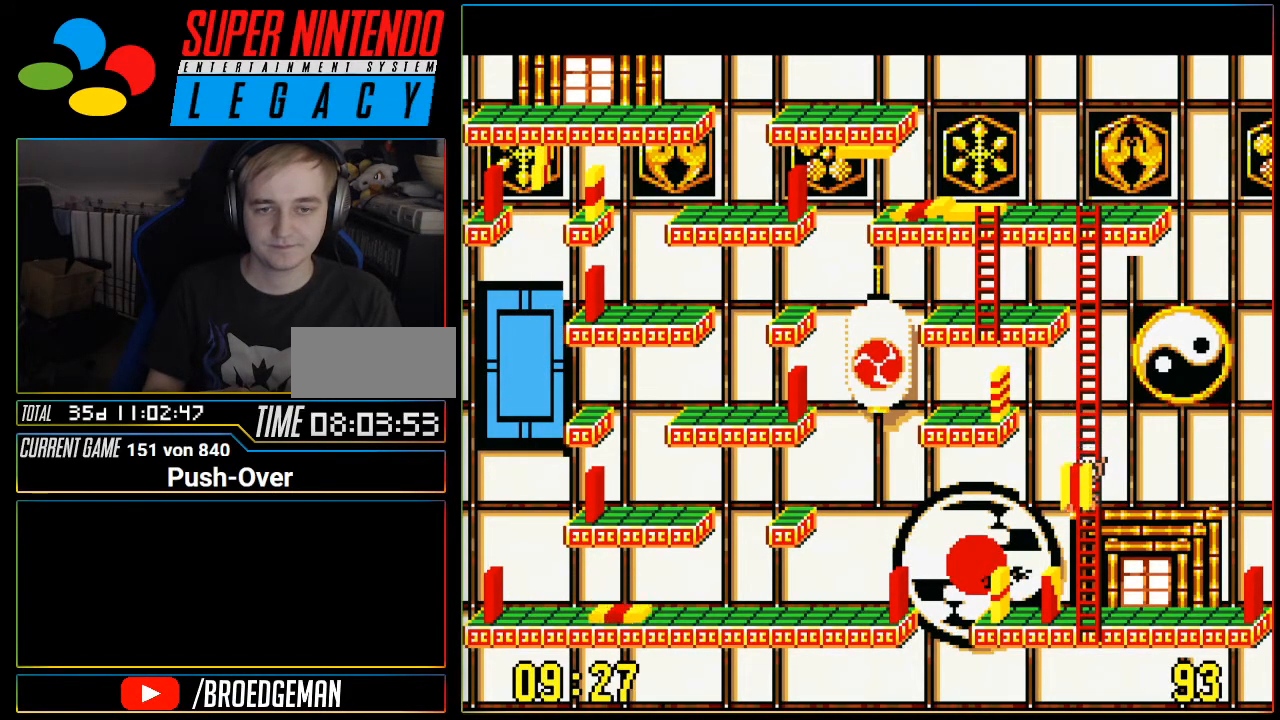
{"buttons": ["DPAD_DOWN"], "events": []}
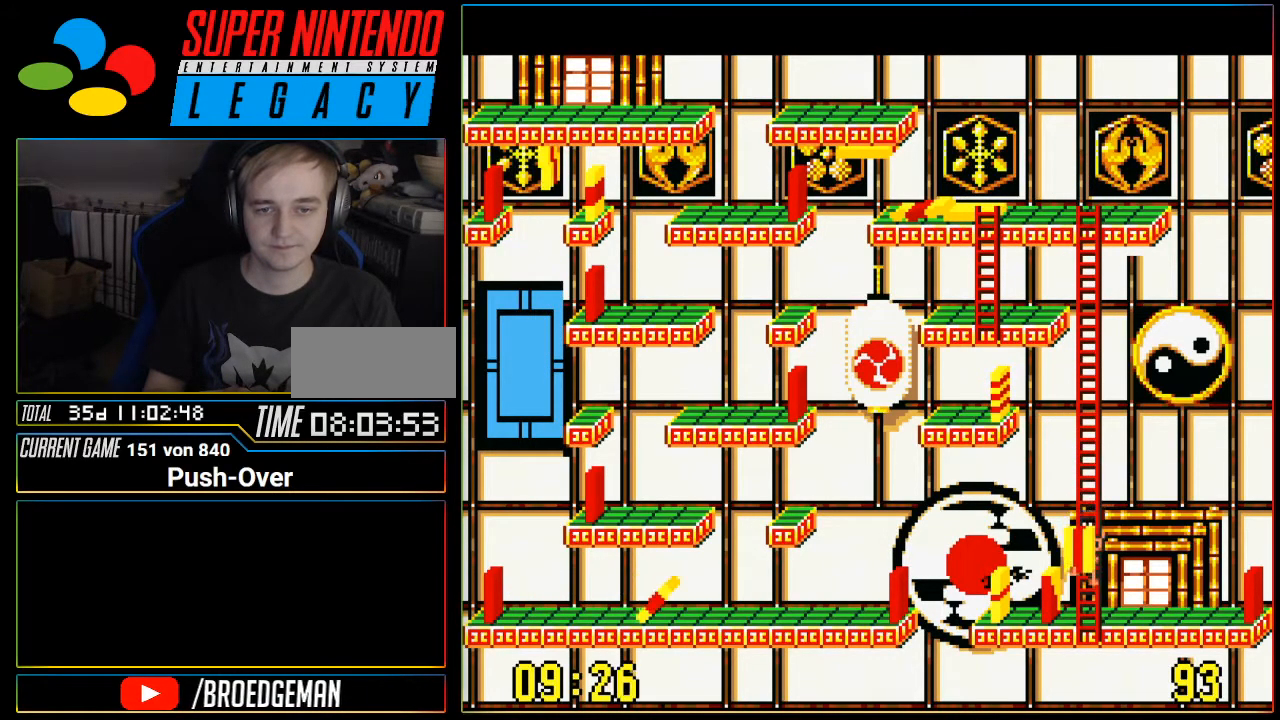
{"buttons": ["DPAD_RIGHT"], "events": [[216, "DPAD_DOWN", "up"], [433, "DPAD_RIGHT", "down"]]}
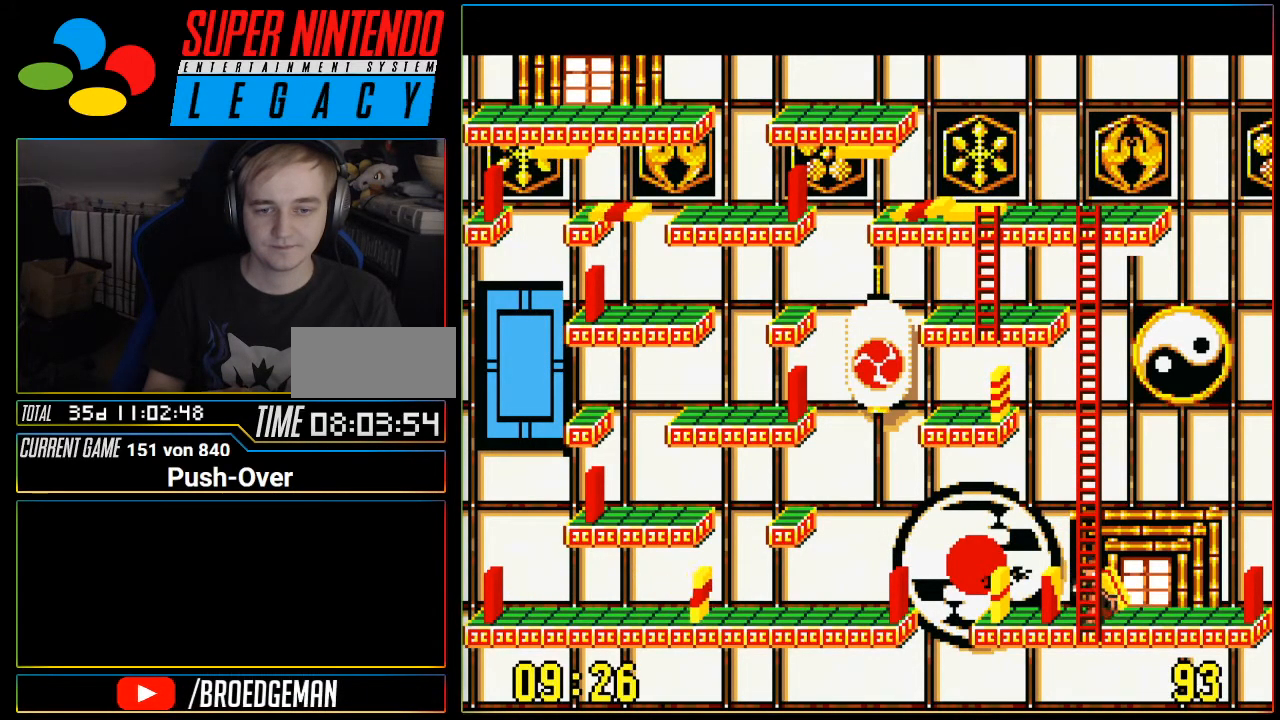
{"buttons": [], "events": [[184, "DPAD_RIGHT", "up"], [400, "DPAD_LEFT", "down"], [484, "DPAD_LEFT", "up"]]}
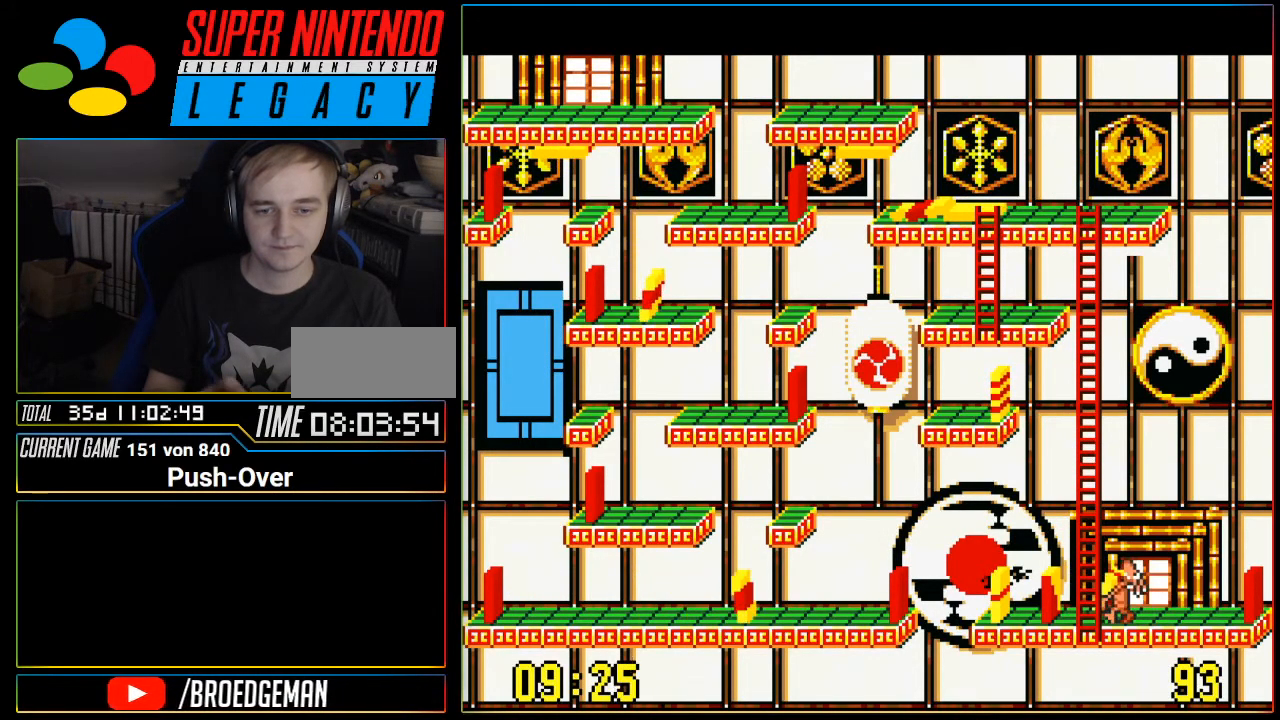
{"buttons": [], "events": [[216, "A", "down"], [500, "A", "up"]]}
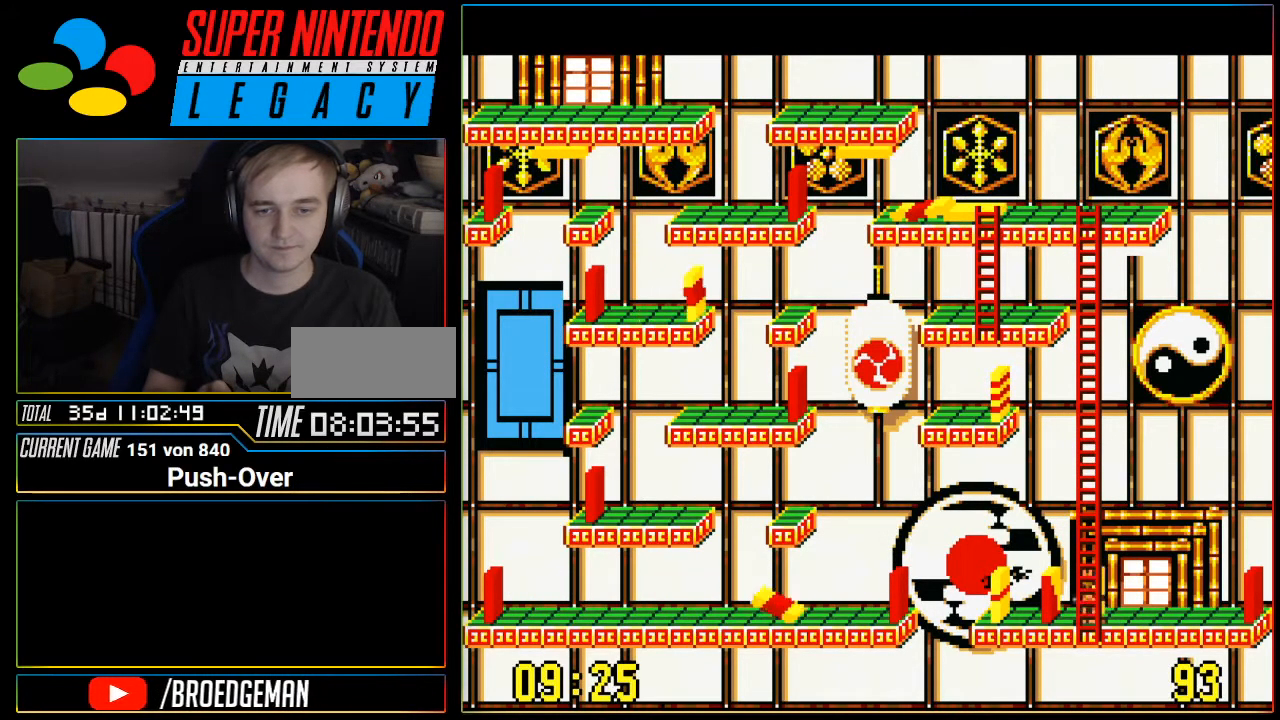
{"buttons": [], "events": []}
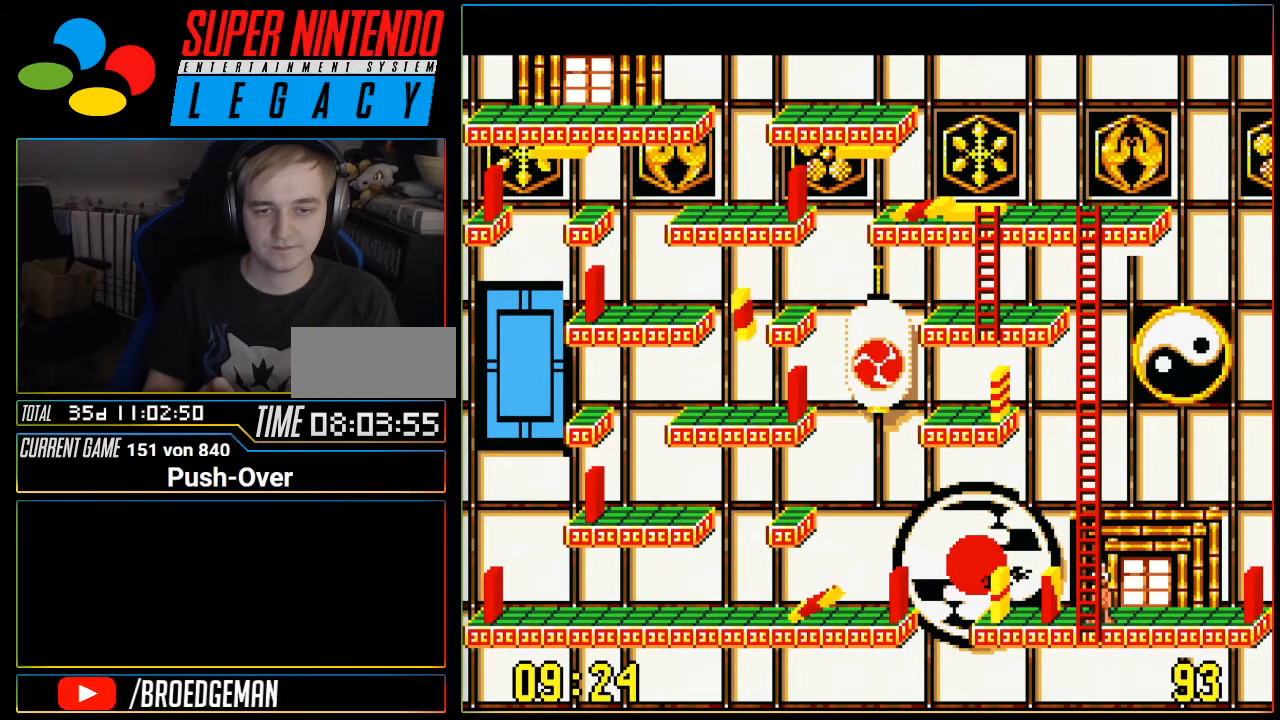
{"buttons": [], "events": []}
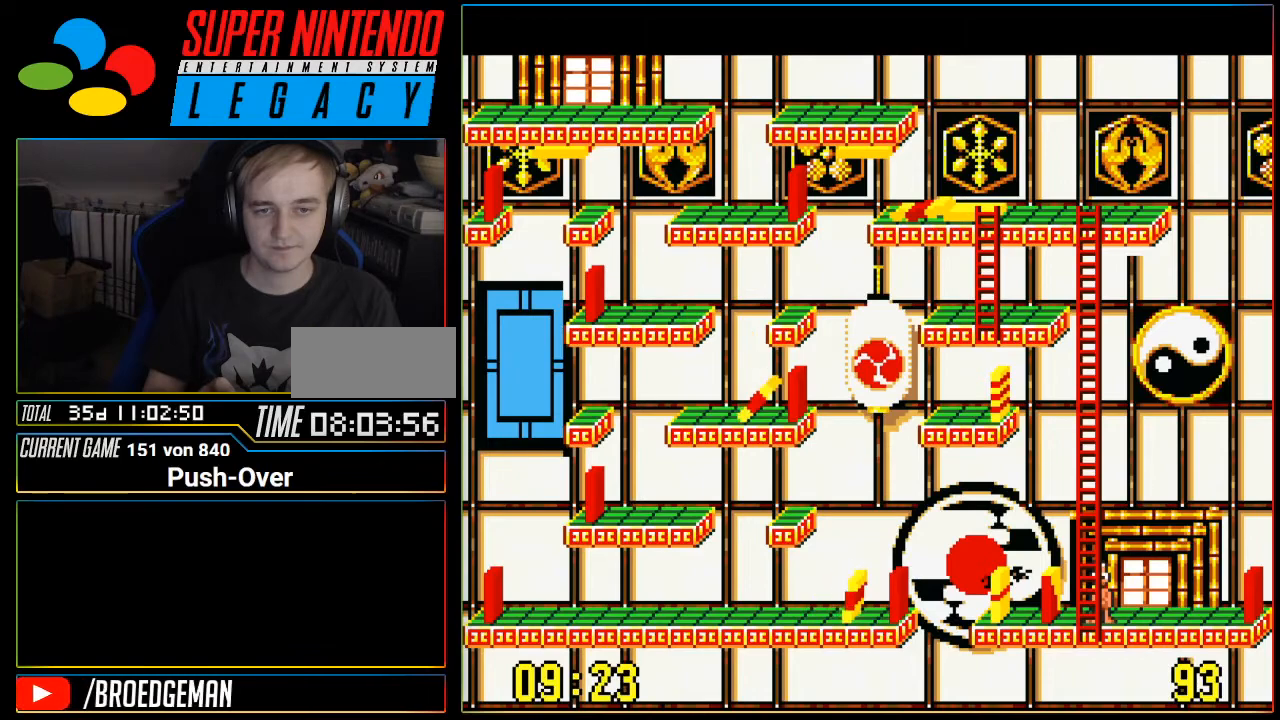
{"buttons": [], "events": []}
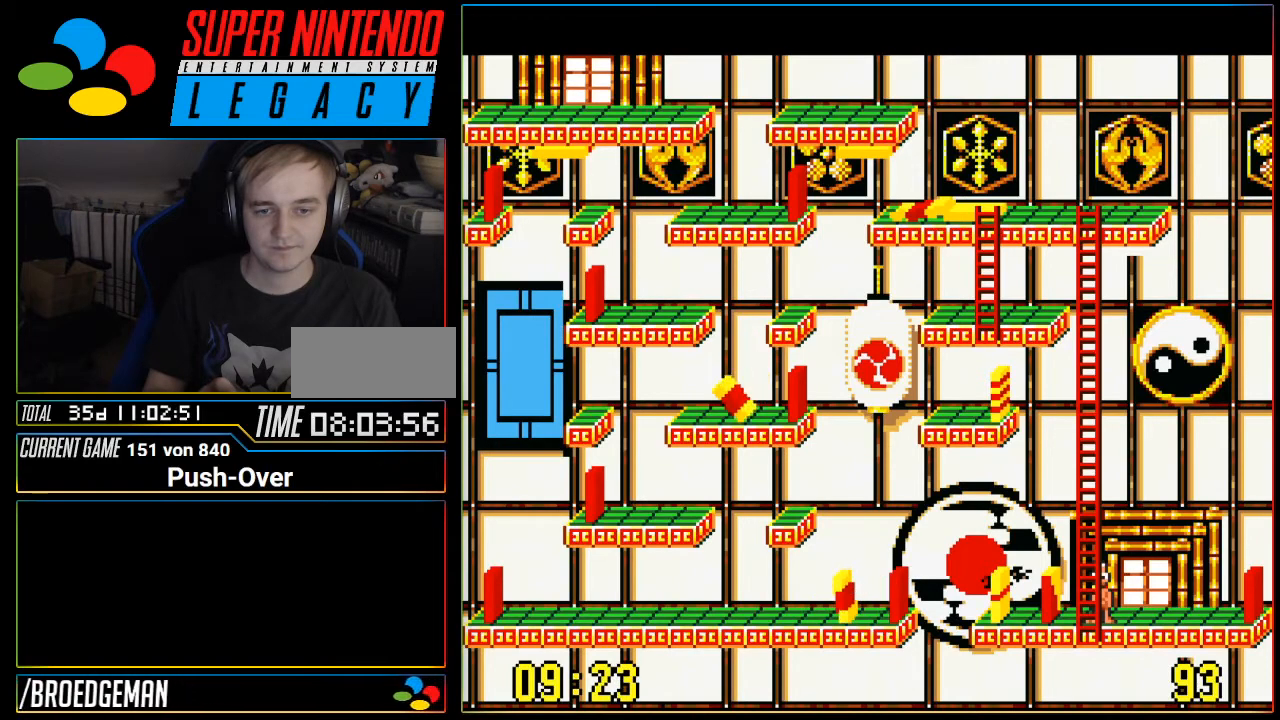
{"buttons": [], "events": [[300, "DPAD_LEFT", "down"], [450, "DPAD_LEFT", "up"]]}
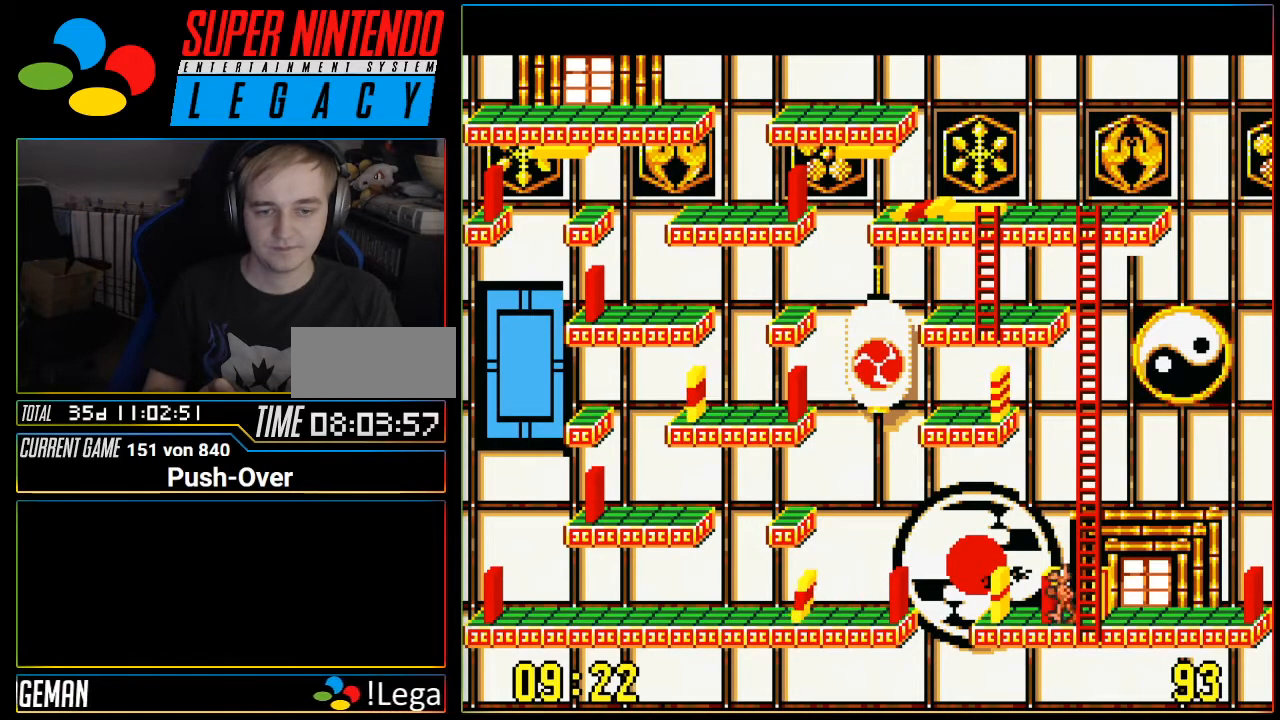
{"buttons": [], "events": []}
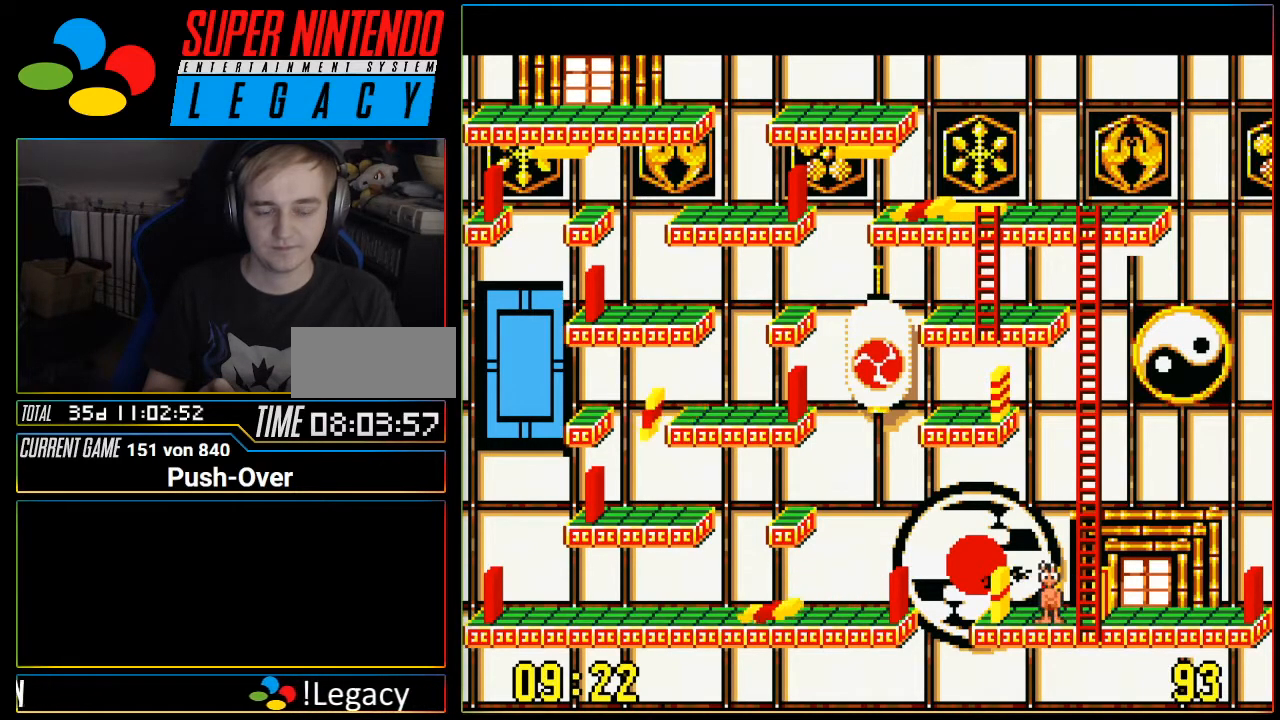
{"buttons": [], "events": []}
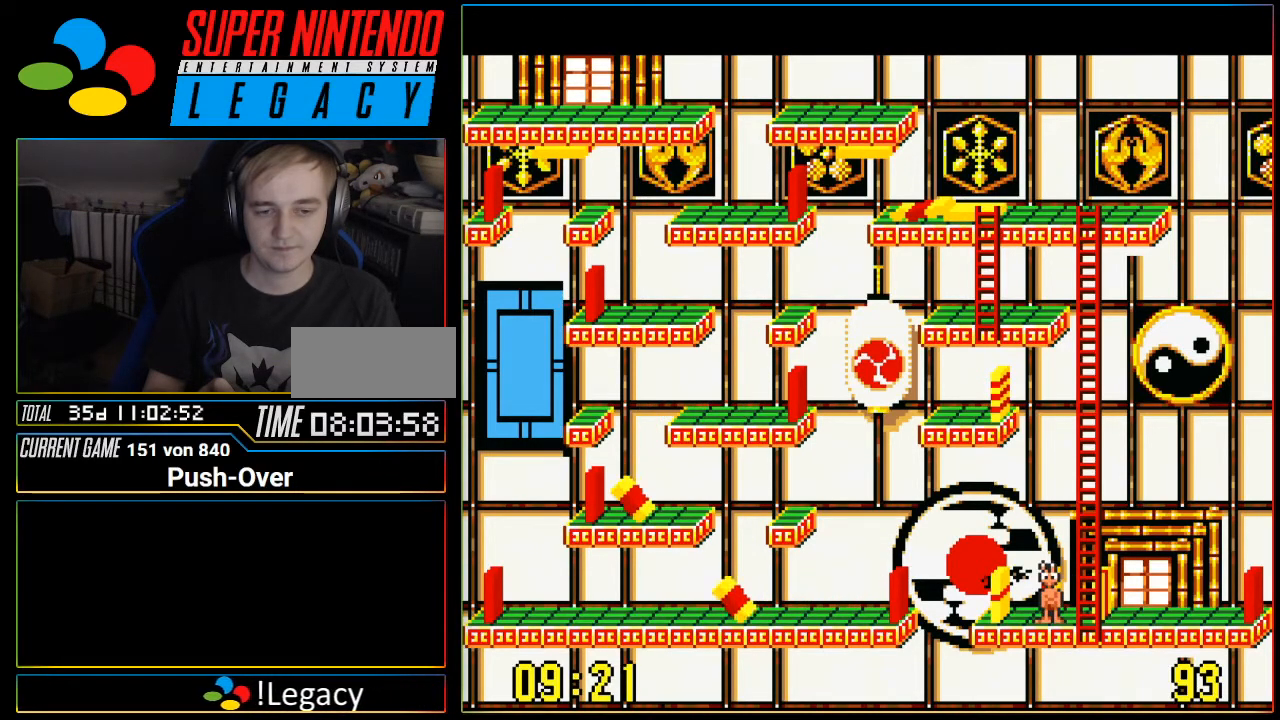
{"buttons": [], "events": []}
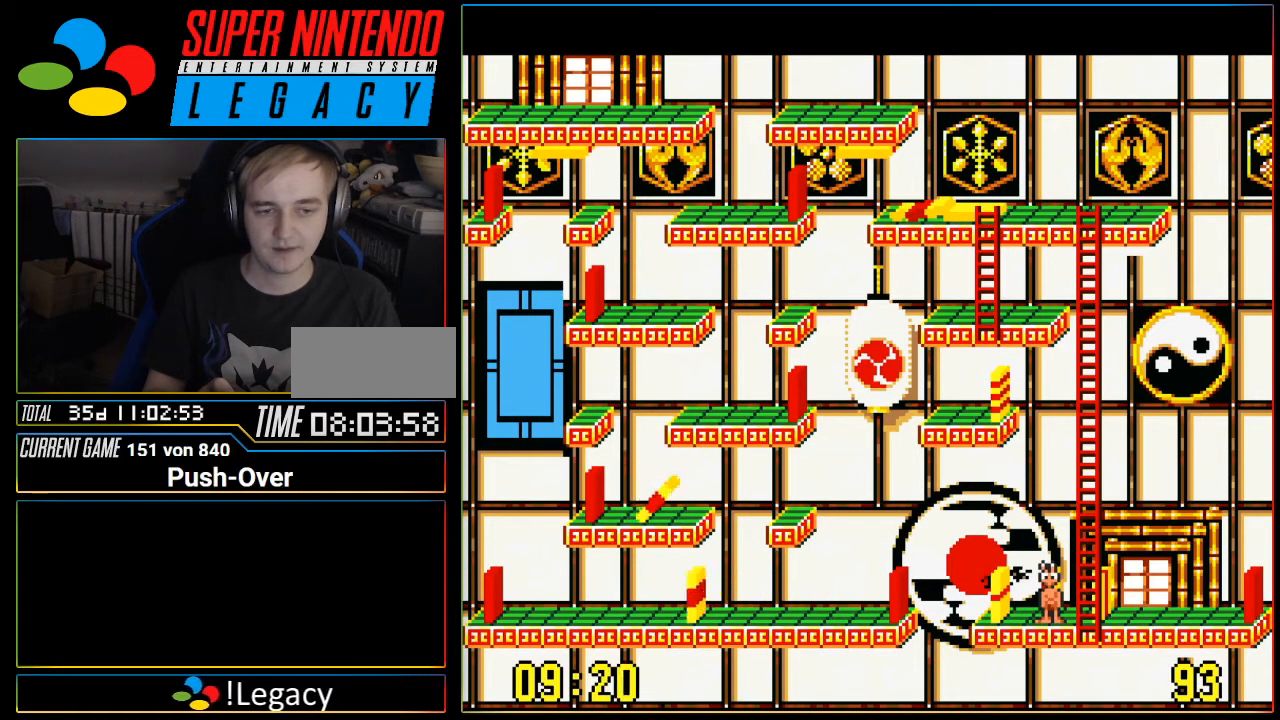
{"buttons": [], "events": []}
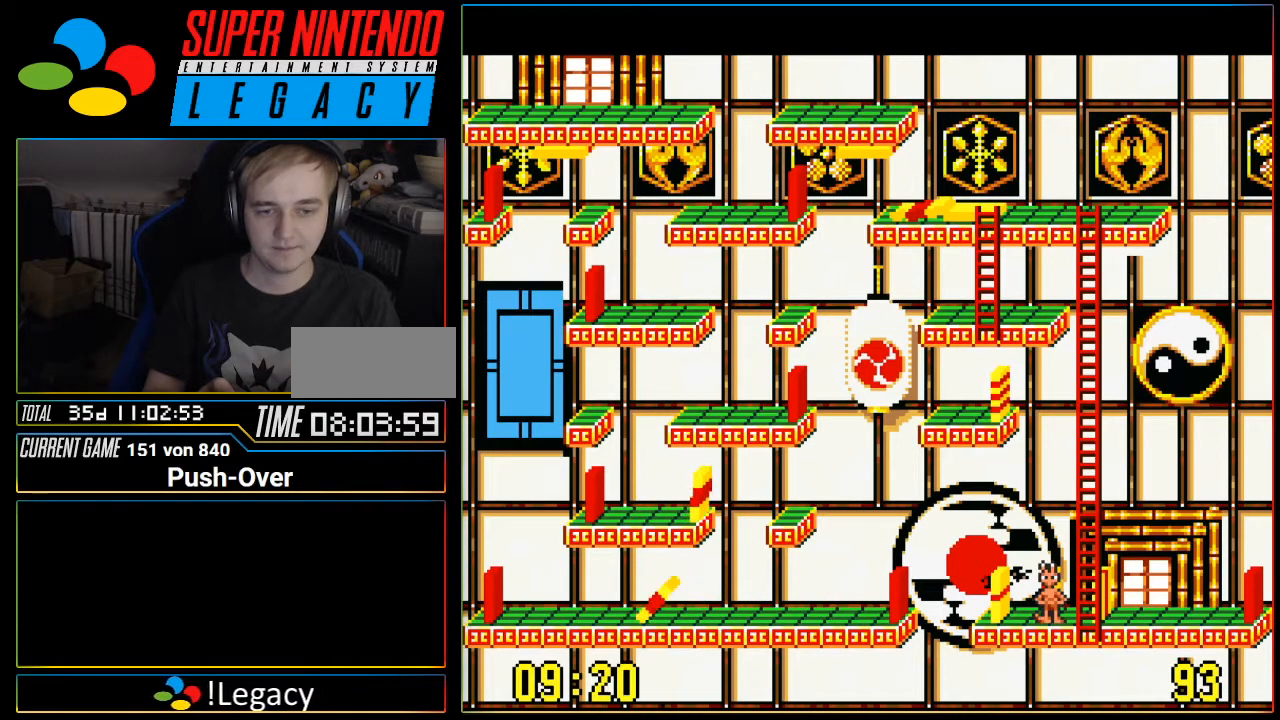
{"buttons": ["DPAD_RIGHT"], "events": [[200, "DPAD_RIGHT", "down"]]}